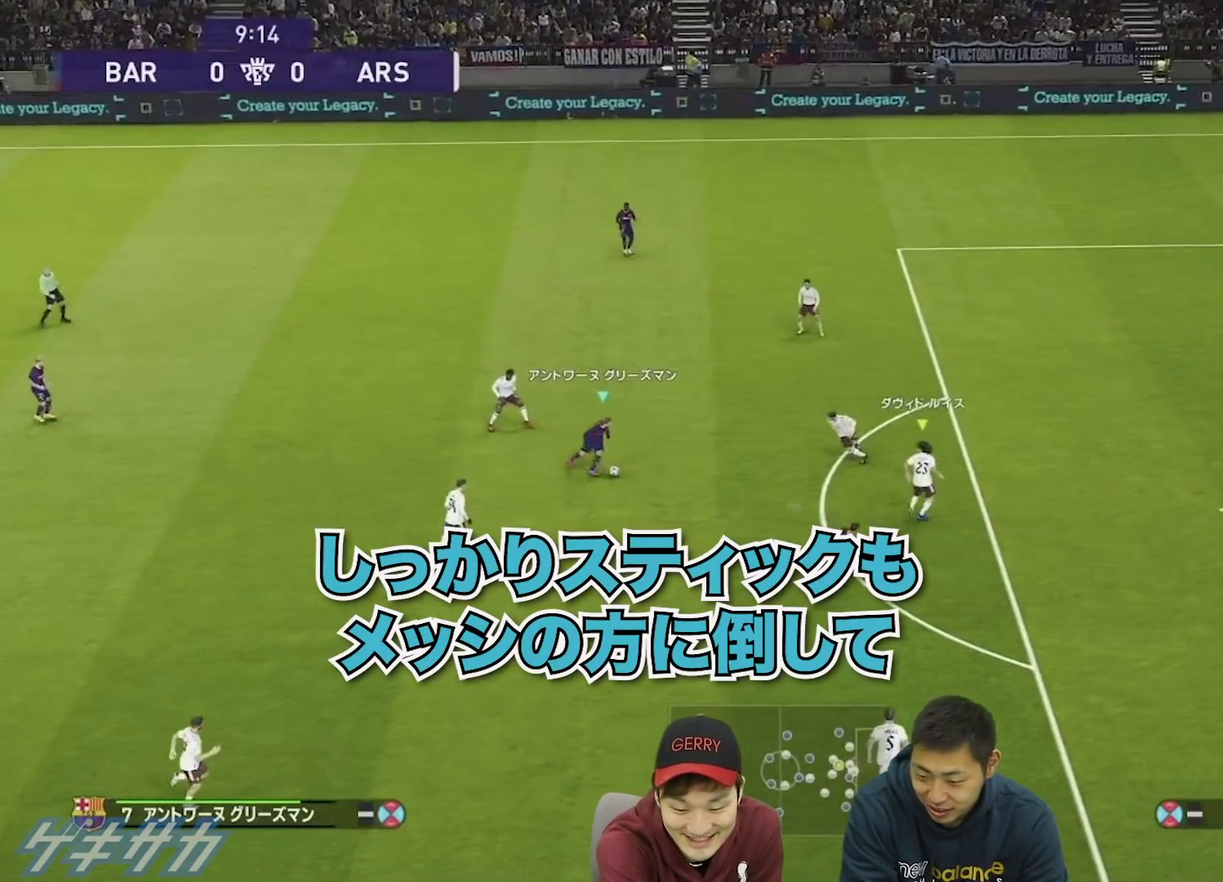
Gameplay with a controller (PlayStation layout); each line is a JSON object with the inputs held at the frame after it (dt_ms = milliseconds from this image to that frame). "events" lists button and stick changes between this image and that frame as [ms after this image, input, new state], when the widget could be followed in between. This overlay highlights the sticks when they move; stick clicks (L3 R3) are not distinguishable.
{"dt_ms": 500, "buttons": ["TRIANGLE"], "left_stick": "down-right", "right_stick": "center", "events": [[67, "TRIANGLE", "down"], [67, "left_stick", "down-right"]]}
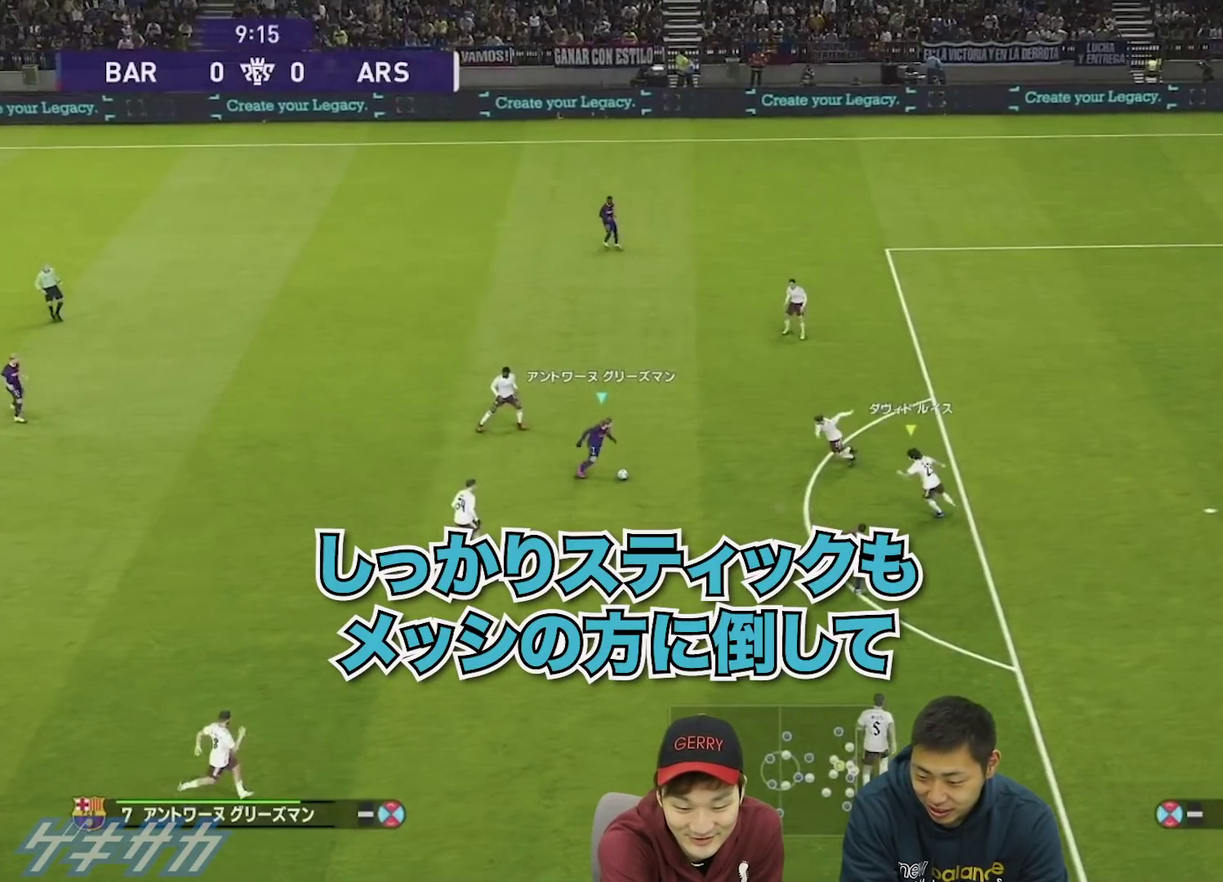
{"dt_ms": 500, "buttons": ["TRIANGLE"], "left_stick": "down-right", "right_stick": "center", "events": []}
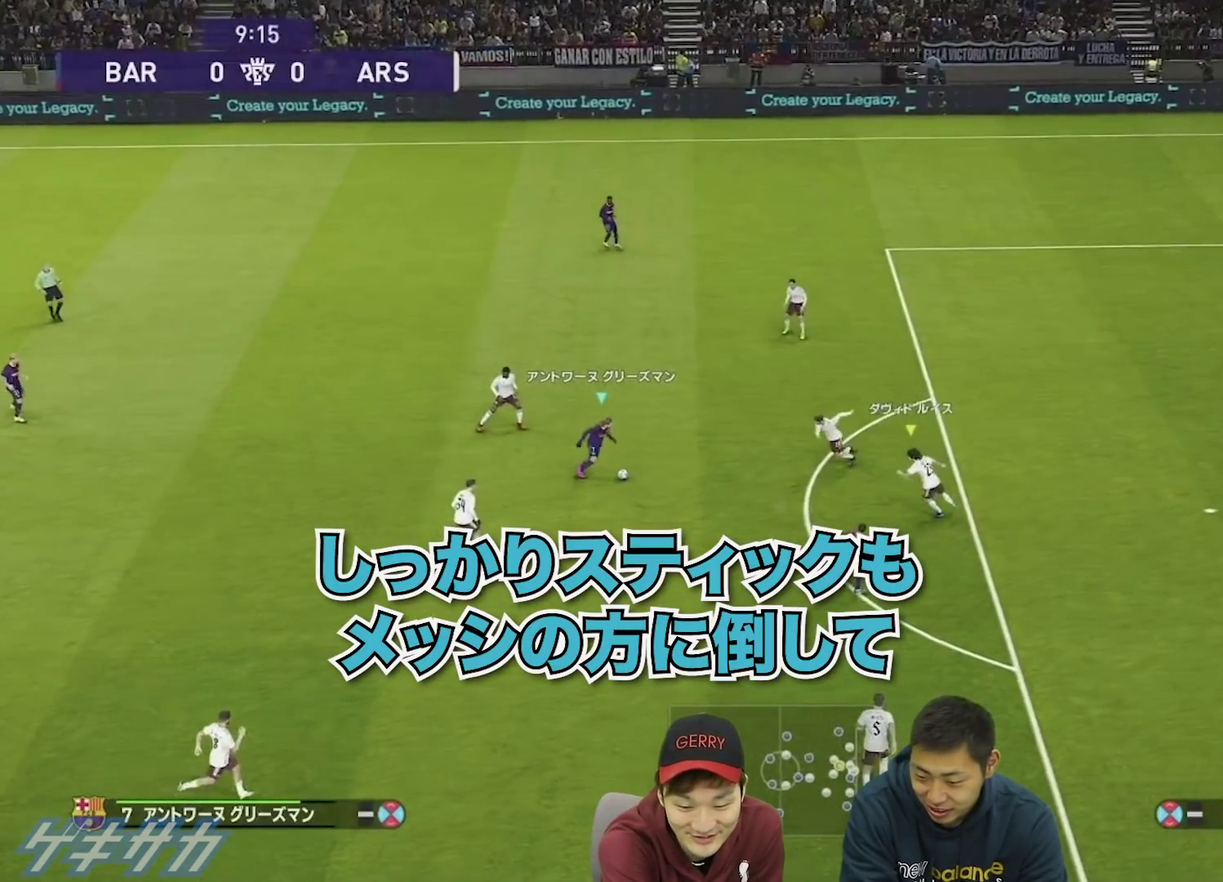
{"dt_ms": 500, "buttons": ["TRIANGLE"], "left_stick": "down-right", "right_stick": "center", "events": []}
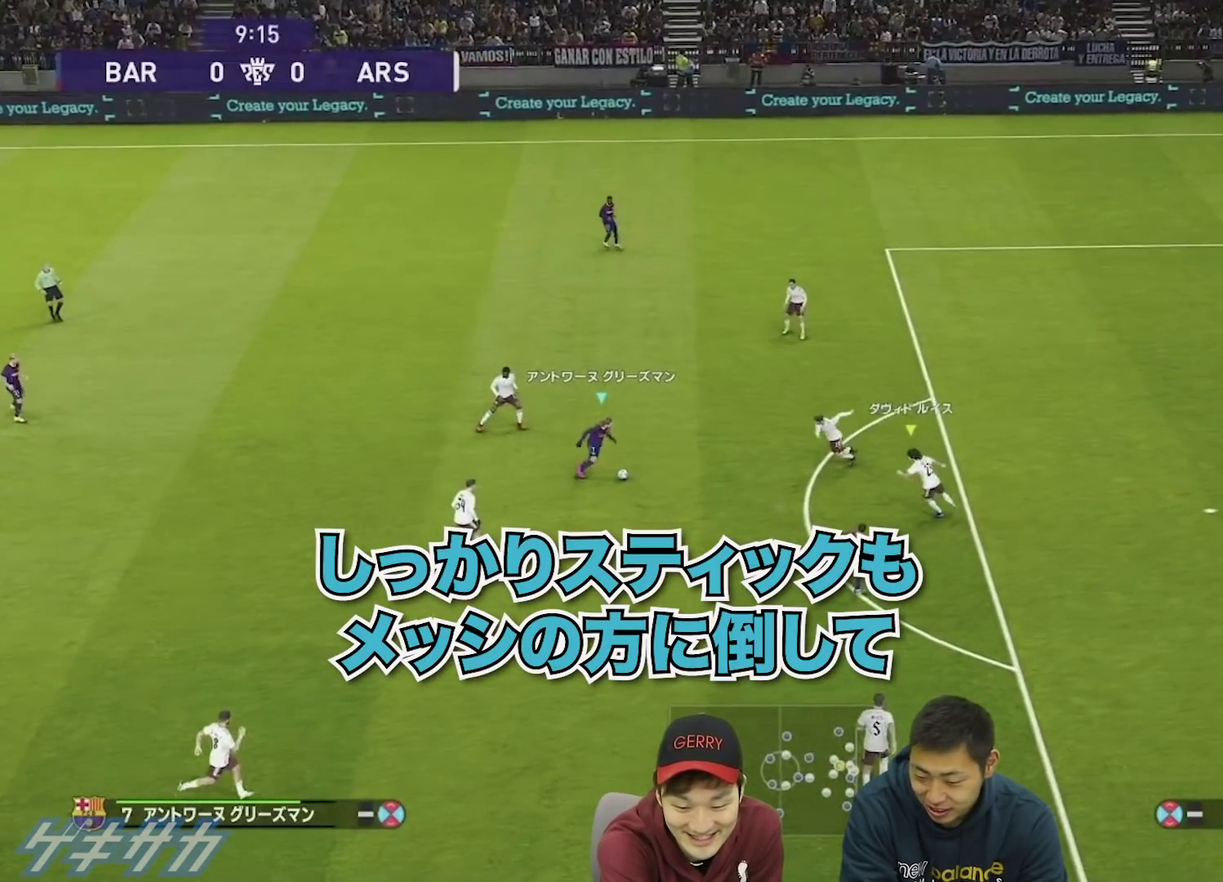
{"dt_ms": 500, "buttons": ["TRIANGLE"], "left_stick": "down-right", "right_stick": "center", "events": []}
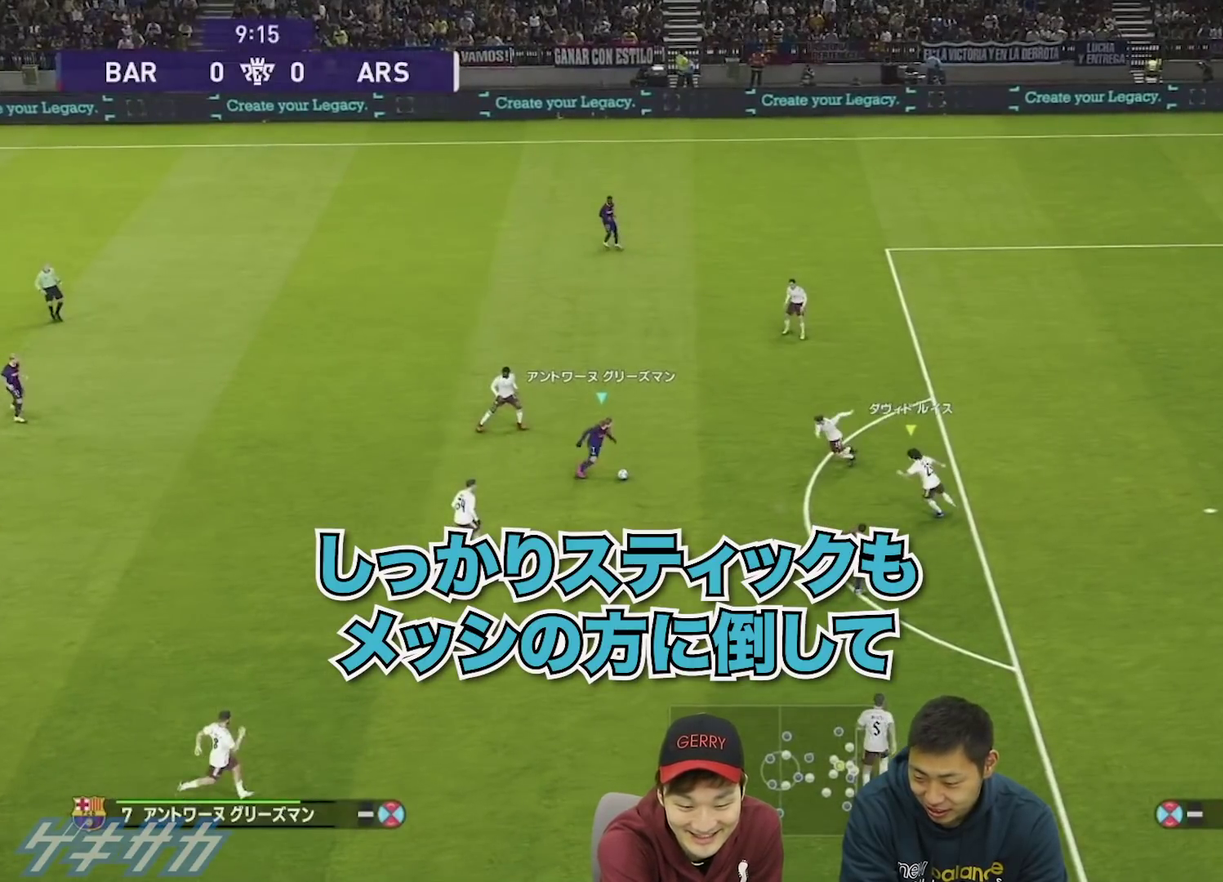
{"dt_ms": 500, "buttons": ["TRIANGLE"], "left_stick": "down-right", "right_stick": "center", "events": []}
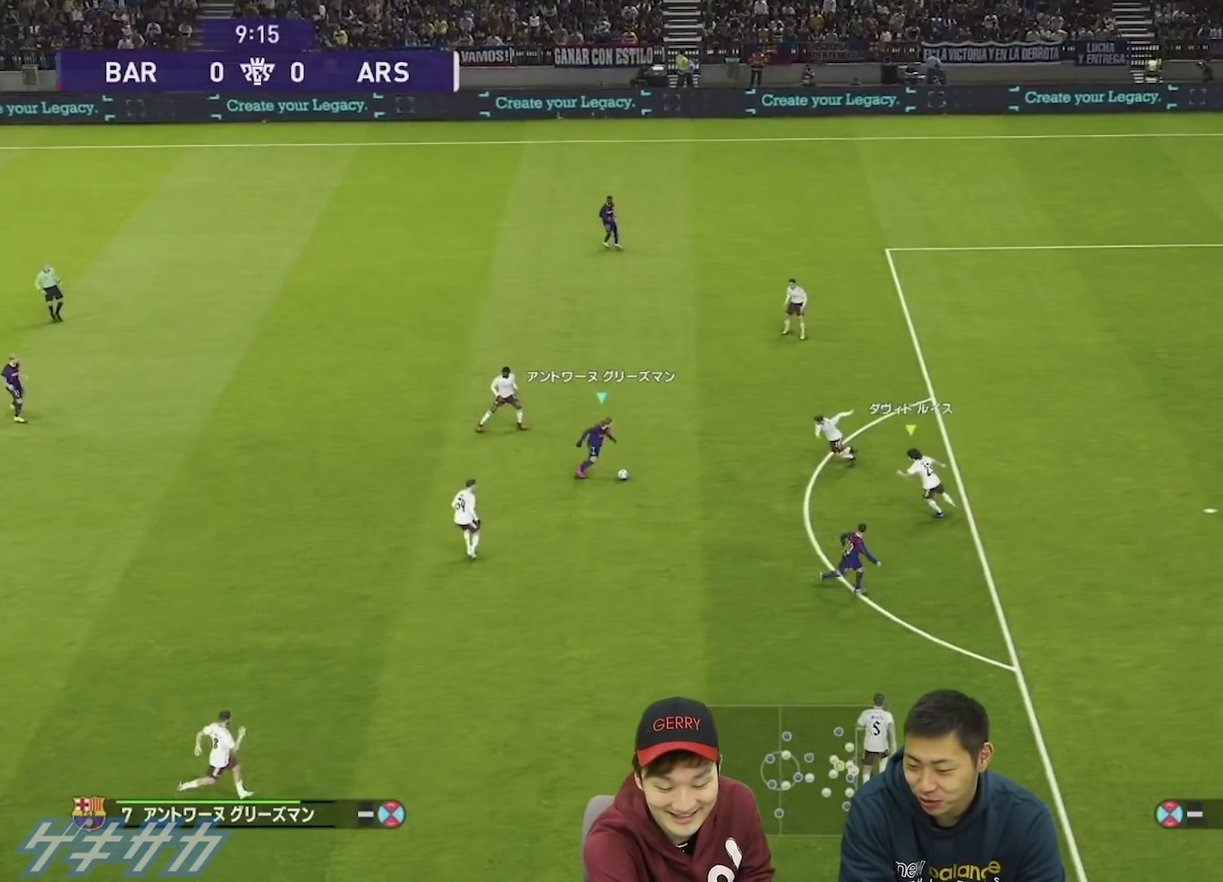
{"dt_ms": 500, "buttons": ["TRIANGLE"], "left_stick": "down-right", "right_stick": "center", "events": []}
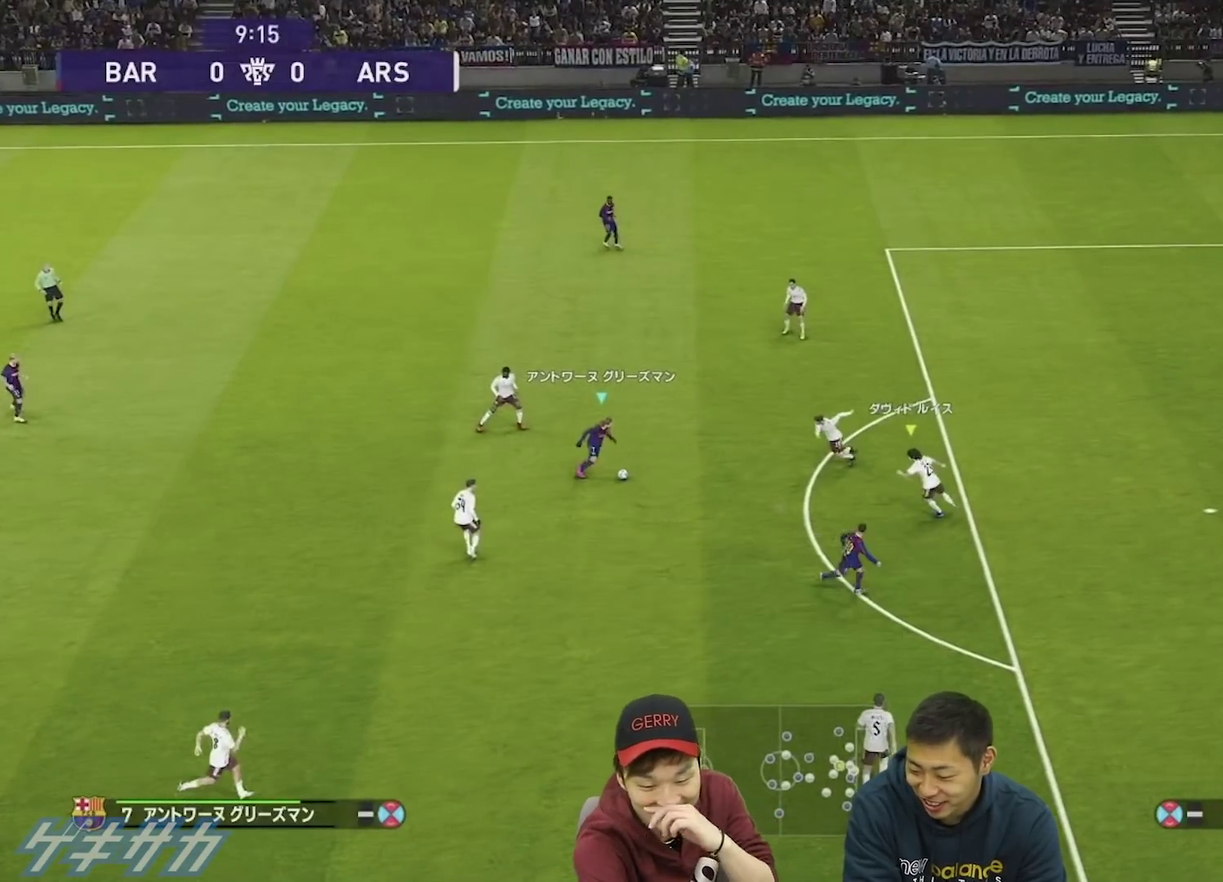
{"dt_ms": 500, "buttons": ["TRIANGLE"], "left_stick": "down-right", "right_stick": "center", "events": []}
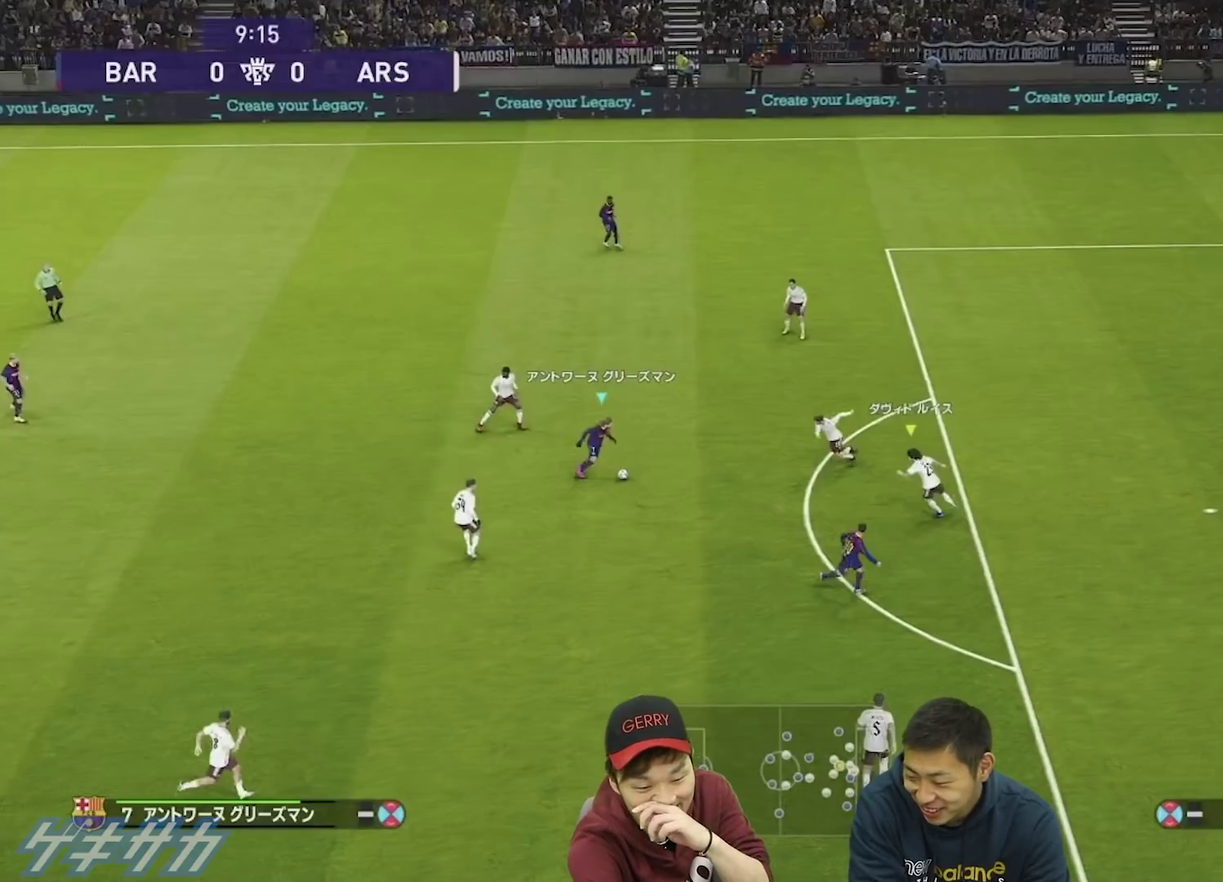
{"dt_ms": 500, "buttons": ["TRIANGLE"], "left_stick": "down-right", "right_stick": "center", "events": []}
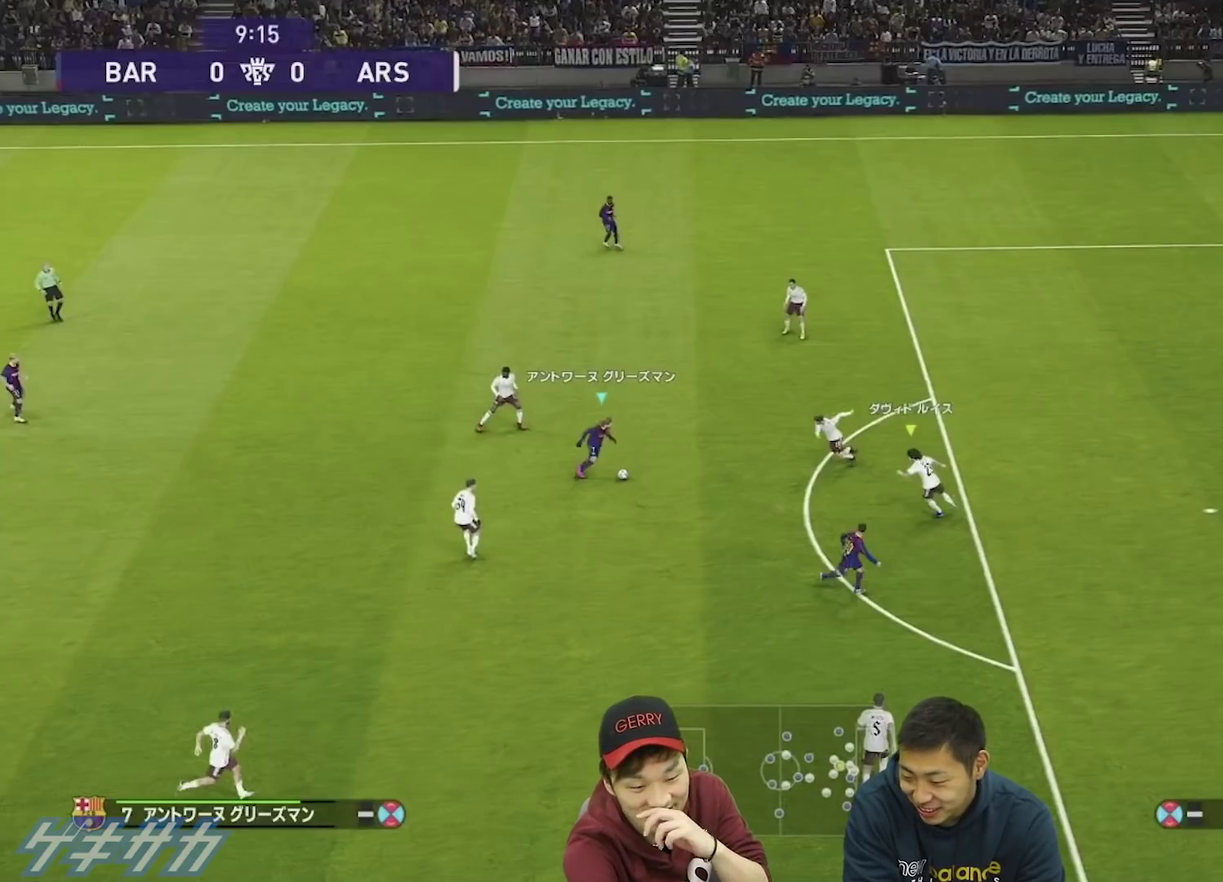
{"dt_ms": 500, "buttons": ["TRIANGLE"], "left_stick": "down-right", "right_stick": "center", "events": []}
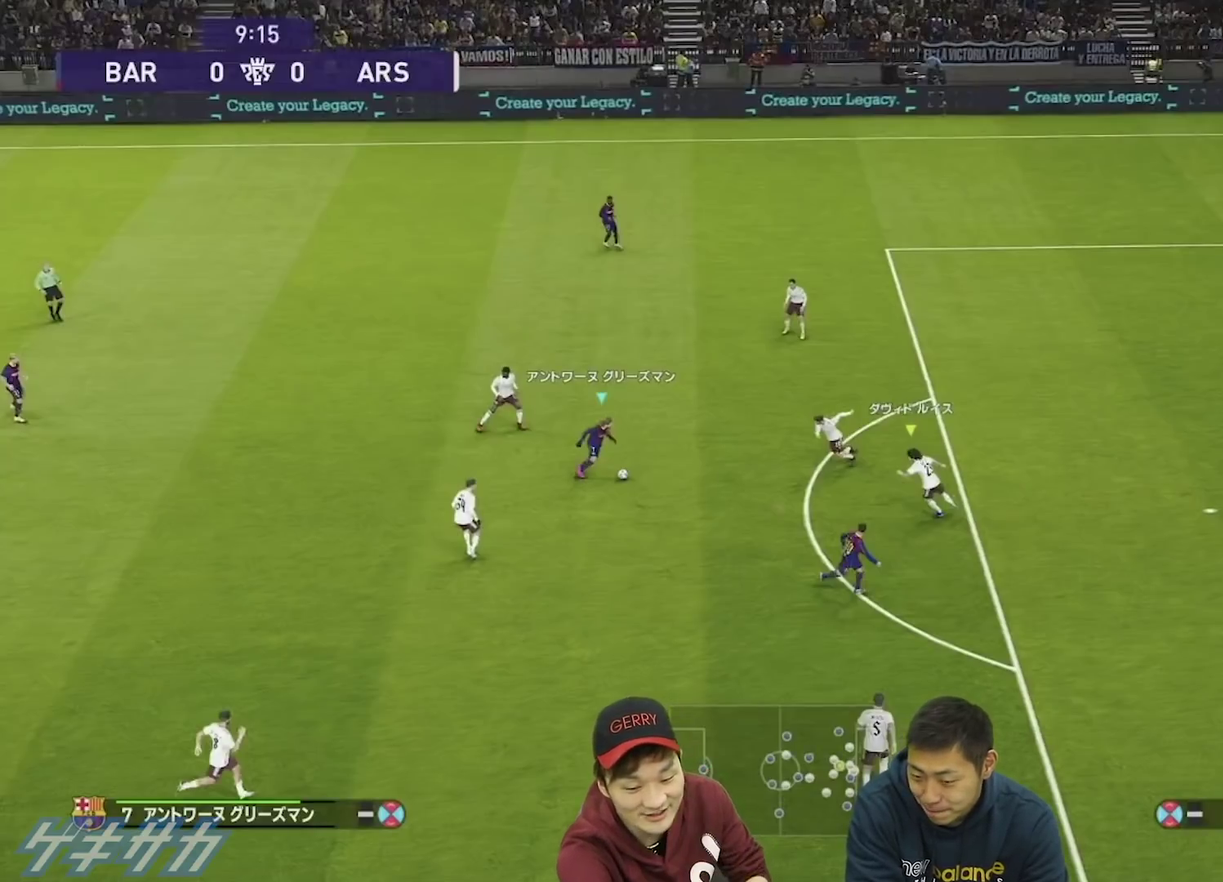
{"dt_ms": 500, "buttons": ["TRIANGLE"], "left_stick": "down-right", "right_stick": "center", "events": []}
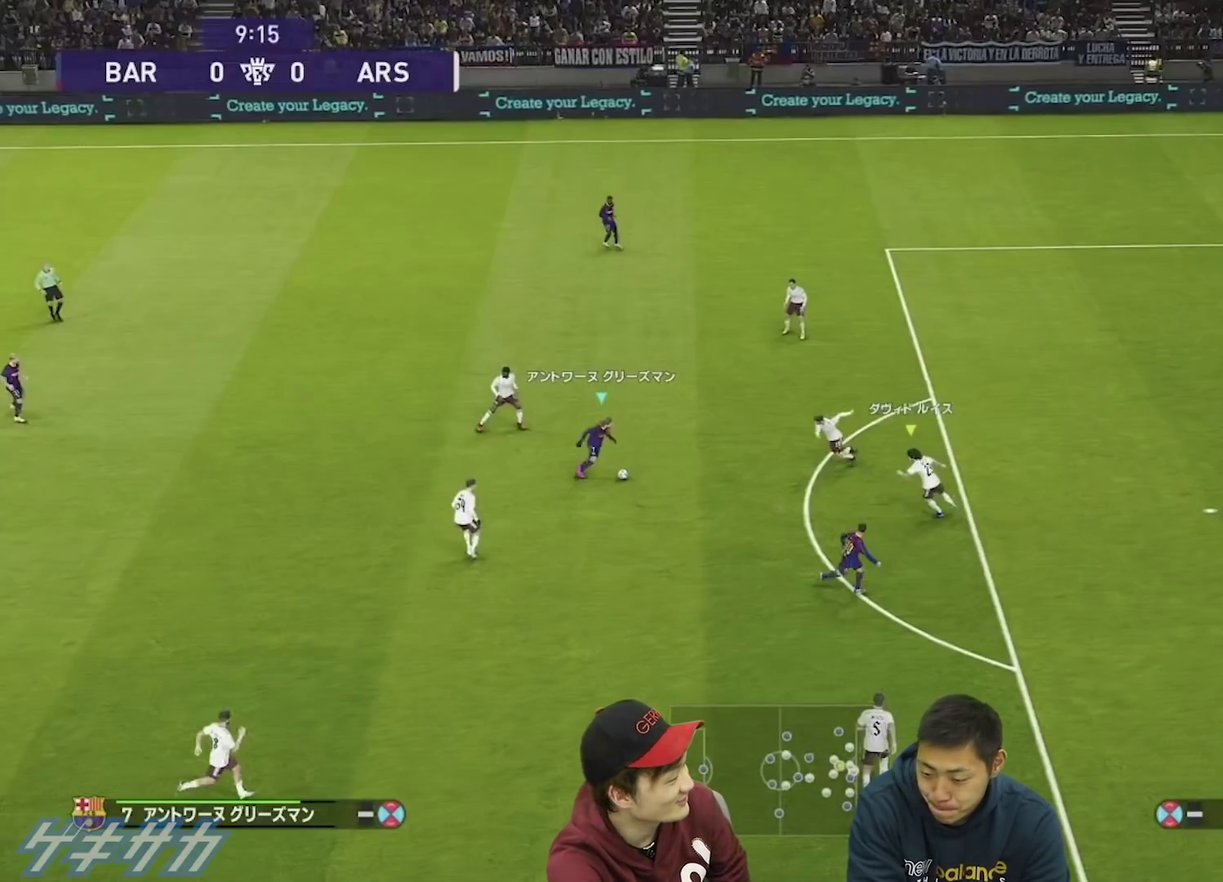
{"dt_ms": 500, "buttons": ["TRIANGLE"], "left_stick": "down-right", "right_stick": "center", "events": []}
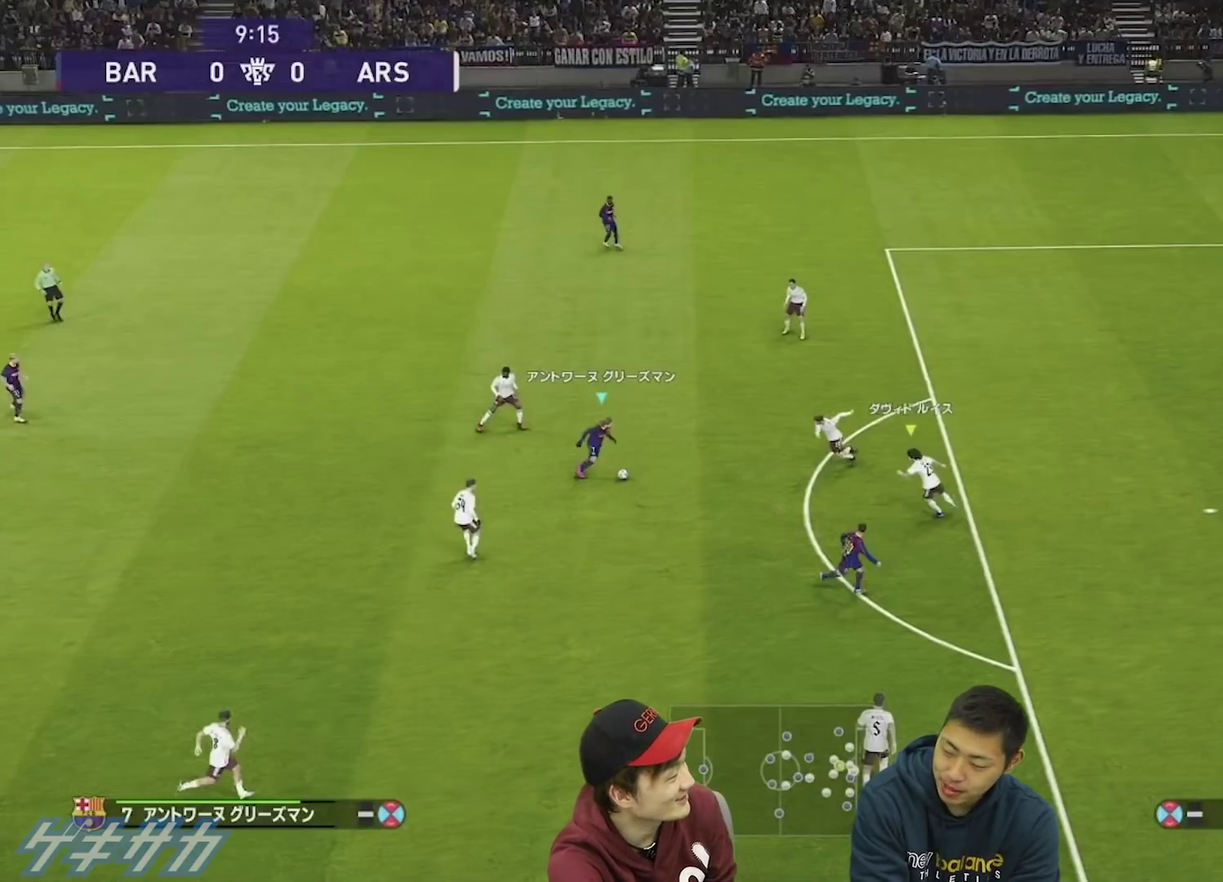
{"dt_ms": 500, "buttons": ["TRIANGLE"], "left_stick": "down-right", "right_stick": "center", "events": []}
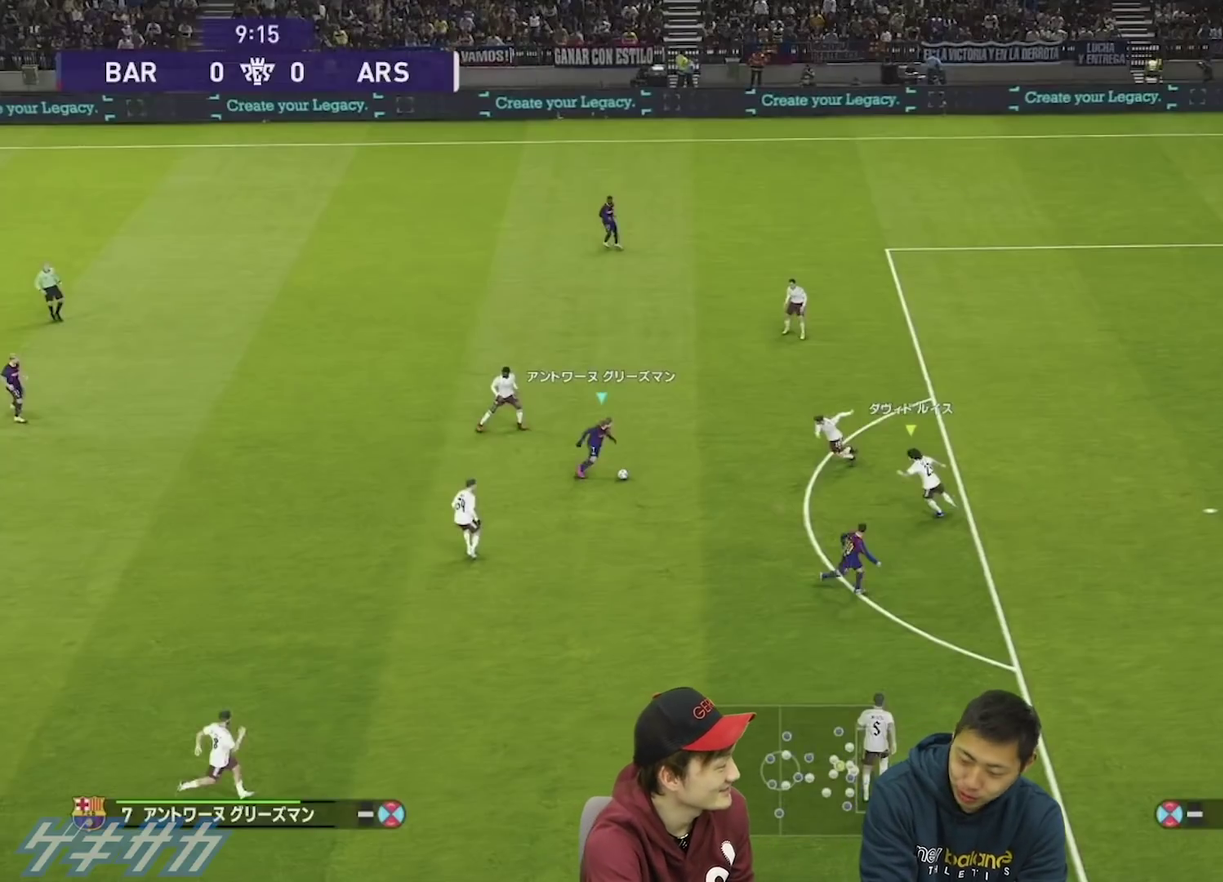
{"dt_ms": 500, "buttons": ["TRIANGLE"], "left_stick": "down-right", "right_stick": "center", "events": []}
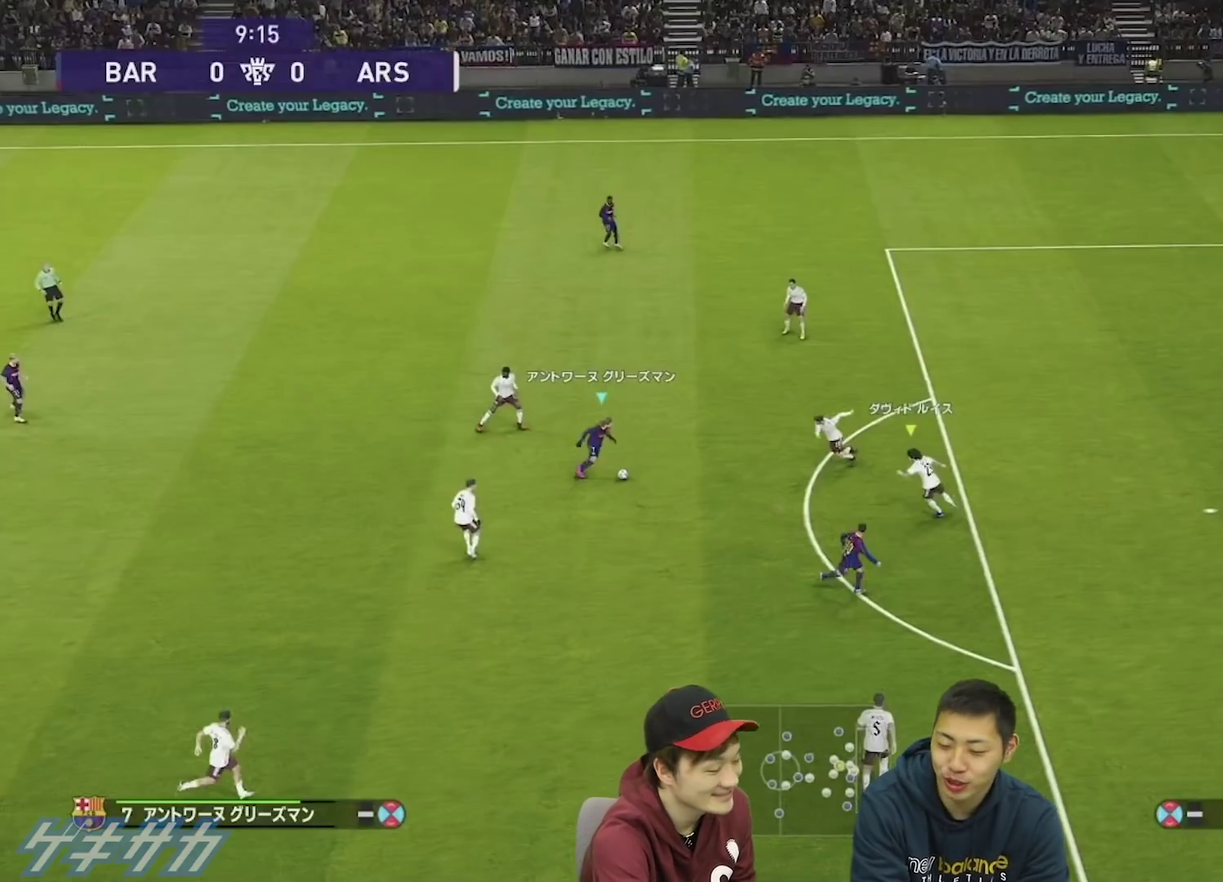
{"dt_ms": 300, "buttons": [], "left_stick": "down-right", "right_stick": "center", "events": [[233, "TRIANGLE", "up"]]}
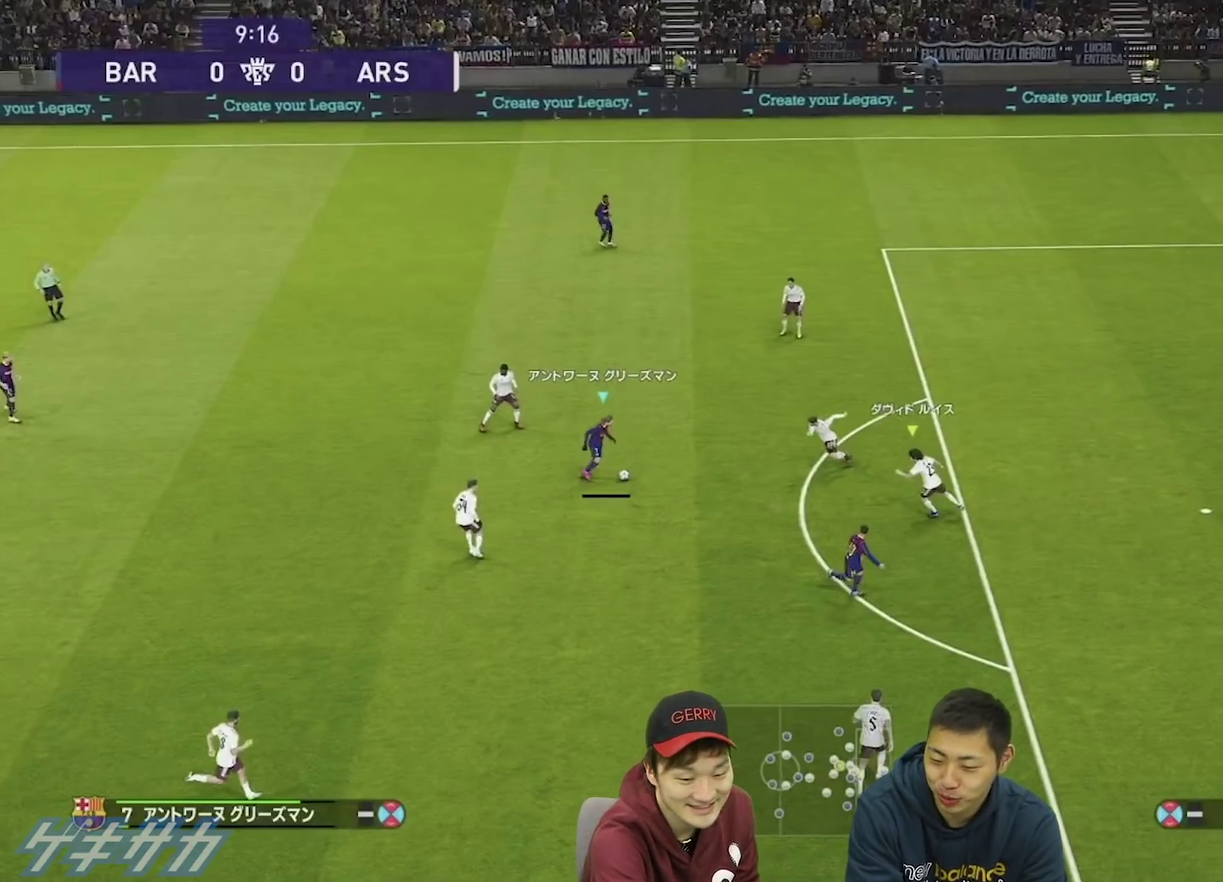
{"dt_ms": 900, "buttons": [], "left_stick": "down-right", "right_stick": "center", "events": []}
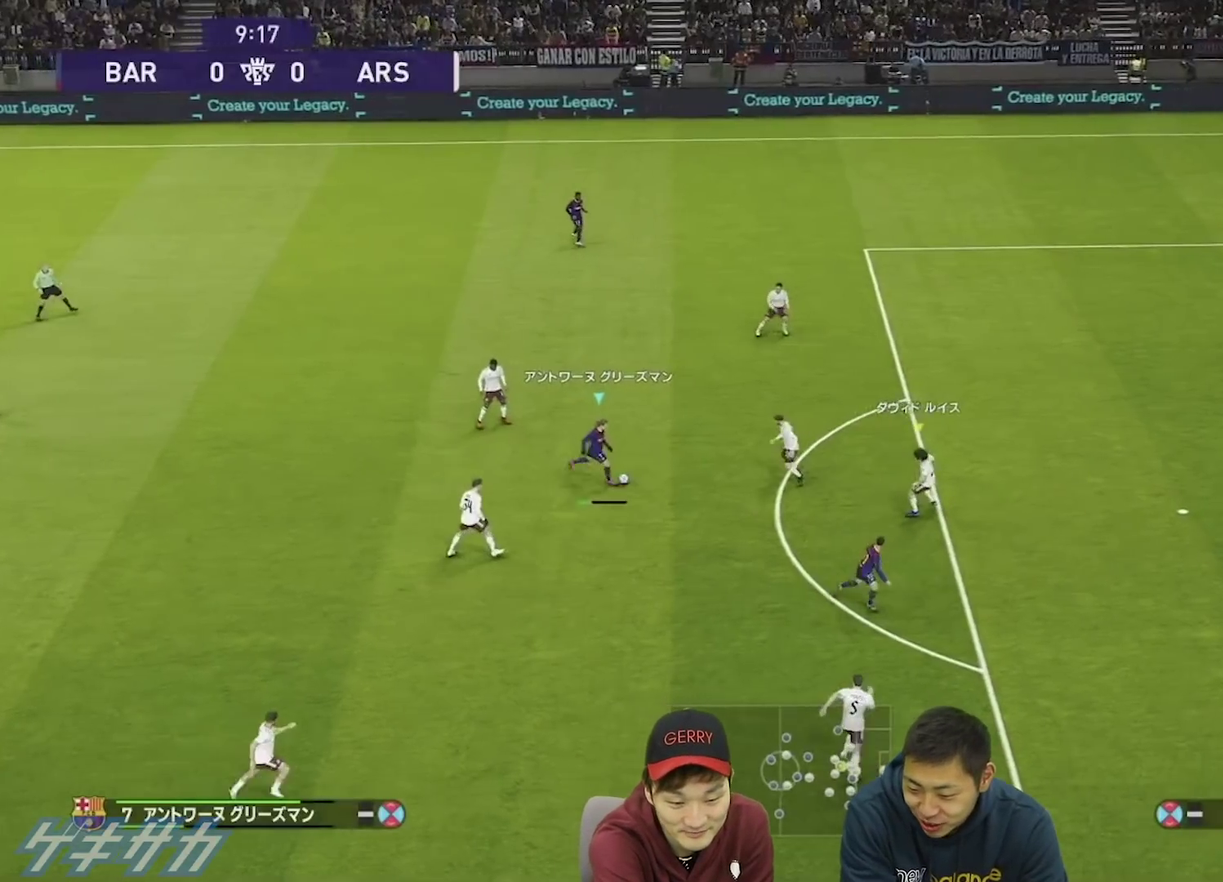
{"dt_ms": 300, "buttons": [], "left_stick": "down-right", "right_stick": "center", "events": []}
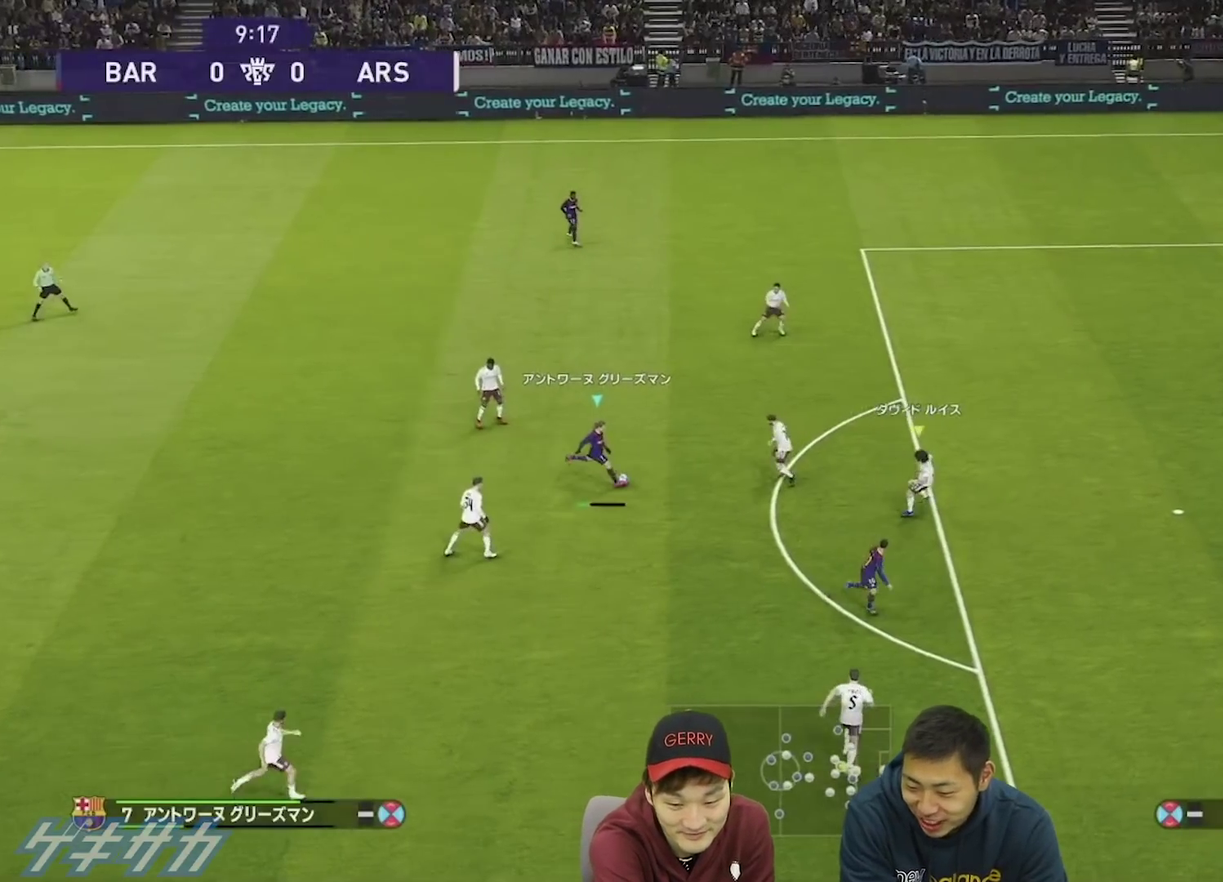
{"dt_ms": 500, "buttons": [], "left_stick": "down-right", "right_stick": "center", "events": []}
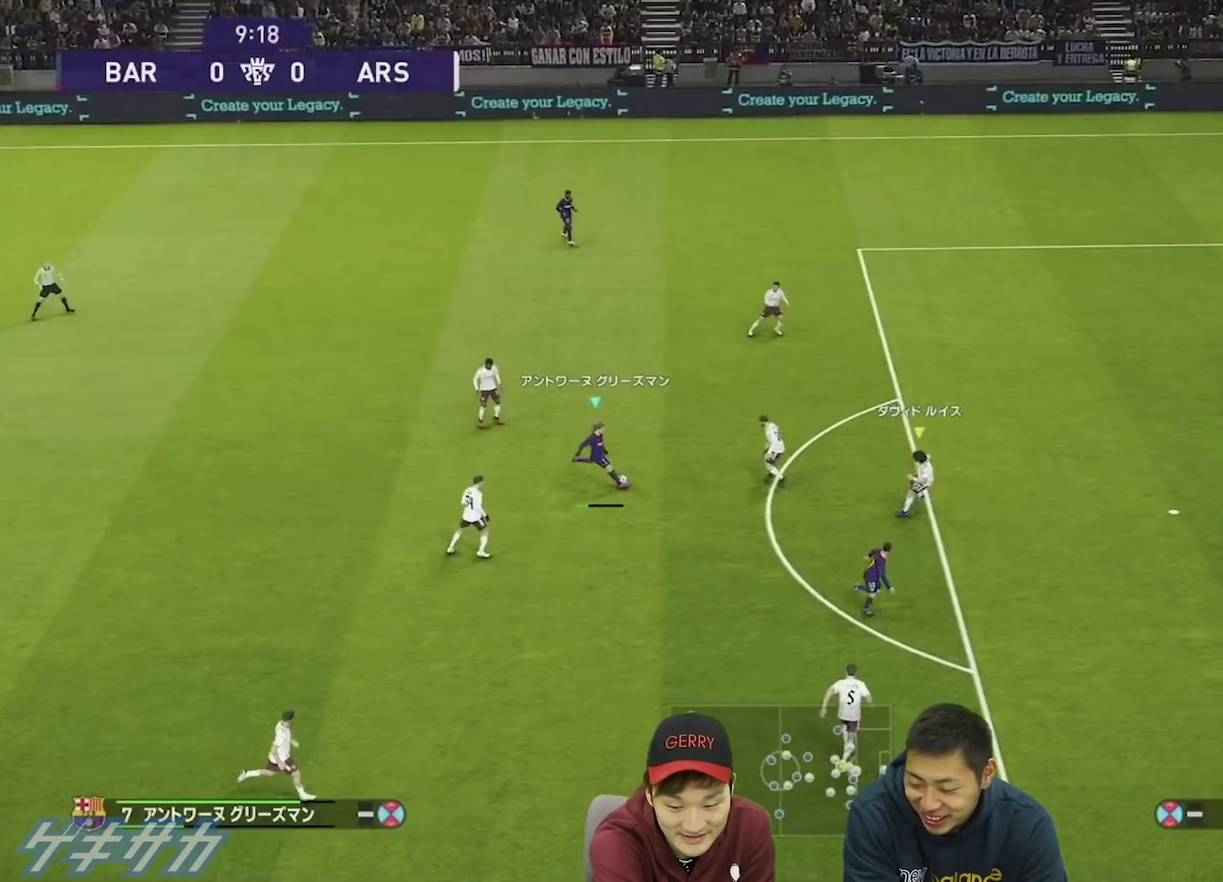
{"dt_ms": 700, "buttons": [], "left_stick": "down-right", "right_stick": "center", "events": []}
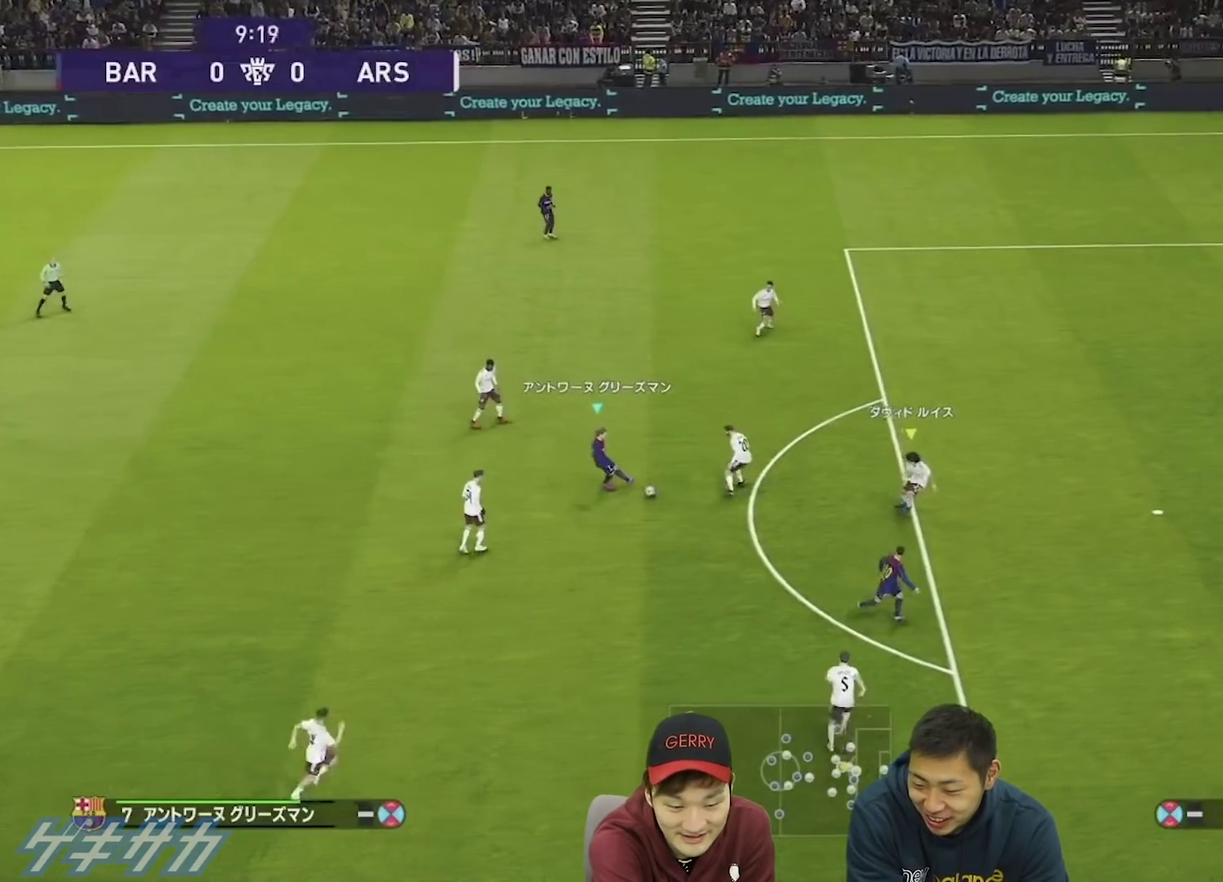
{"dt_ms": 400, "buttons": [], "left_stick": "down-right", "right_stick": "center", "events": []}
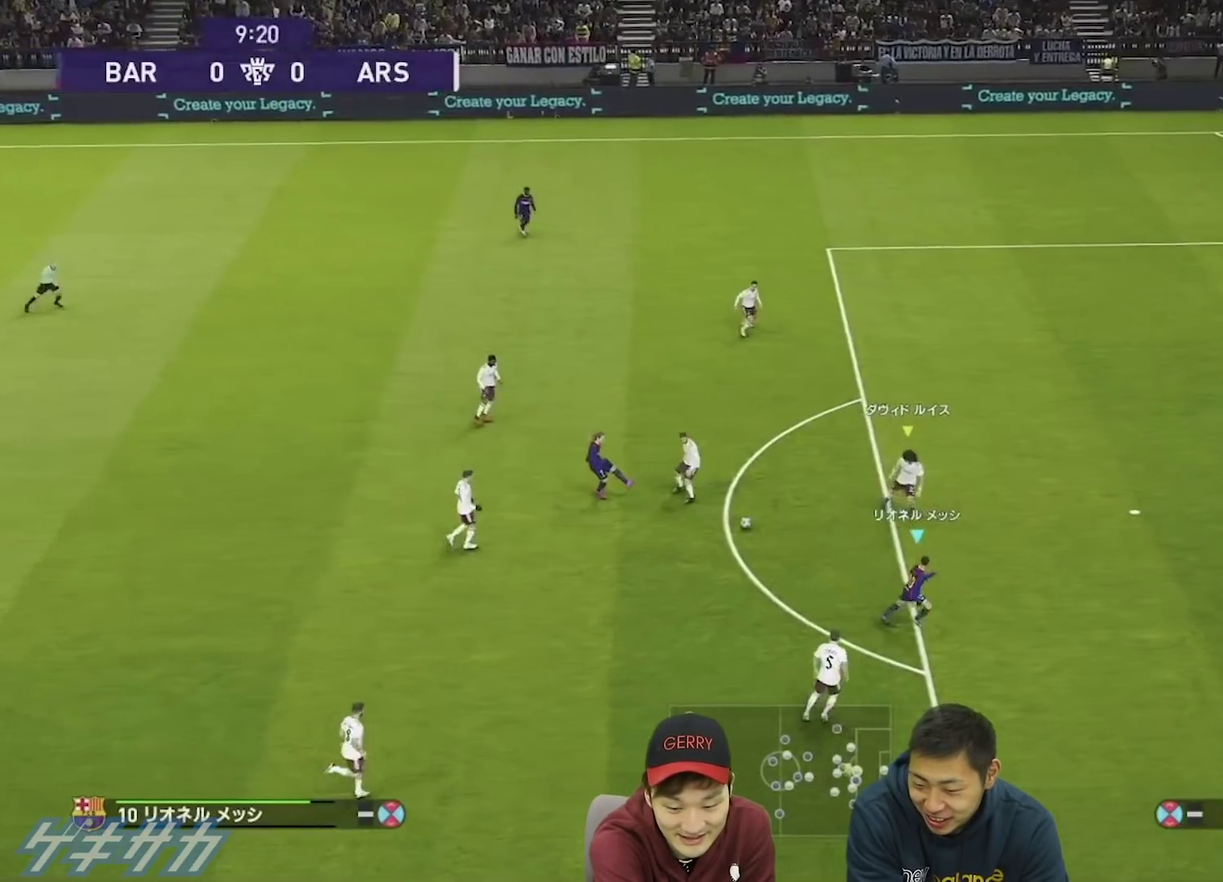
{"dt_ms": 500, "buttons": [], "left_stick": "down-right", "right_stick": "center", "events": []}
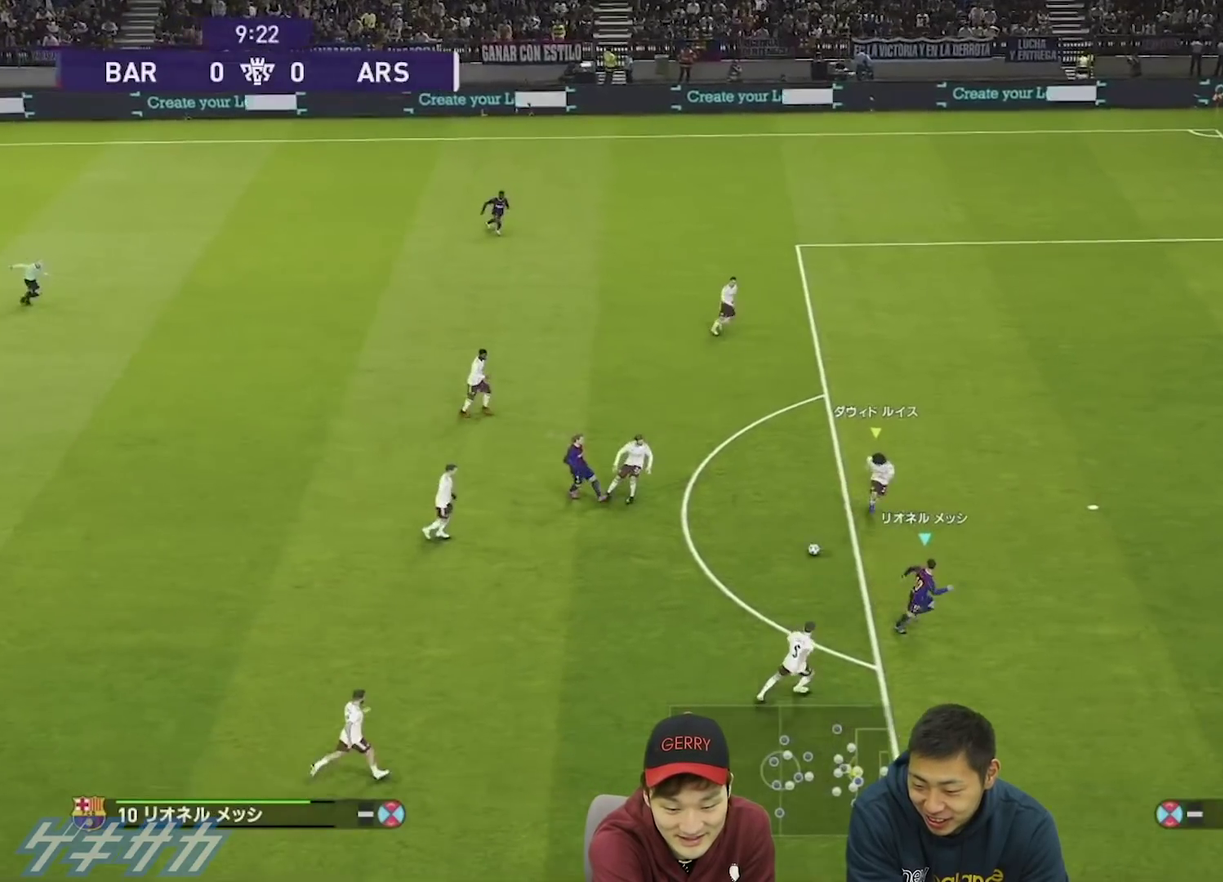
{"dt_ms": 400, "buttons": ["SQUARE"], "left_stick": "down-right", "right_stick": "center", "events": [[267, "SQUARE", "down"]]}
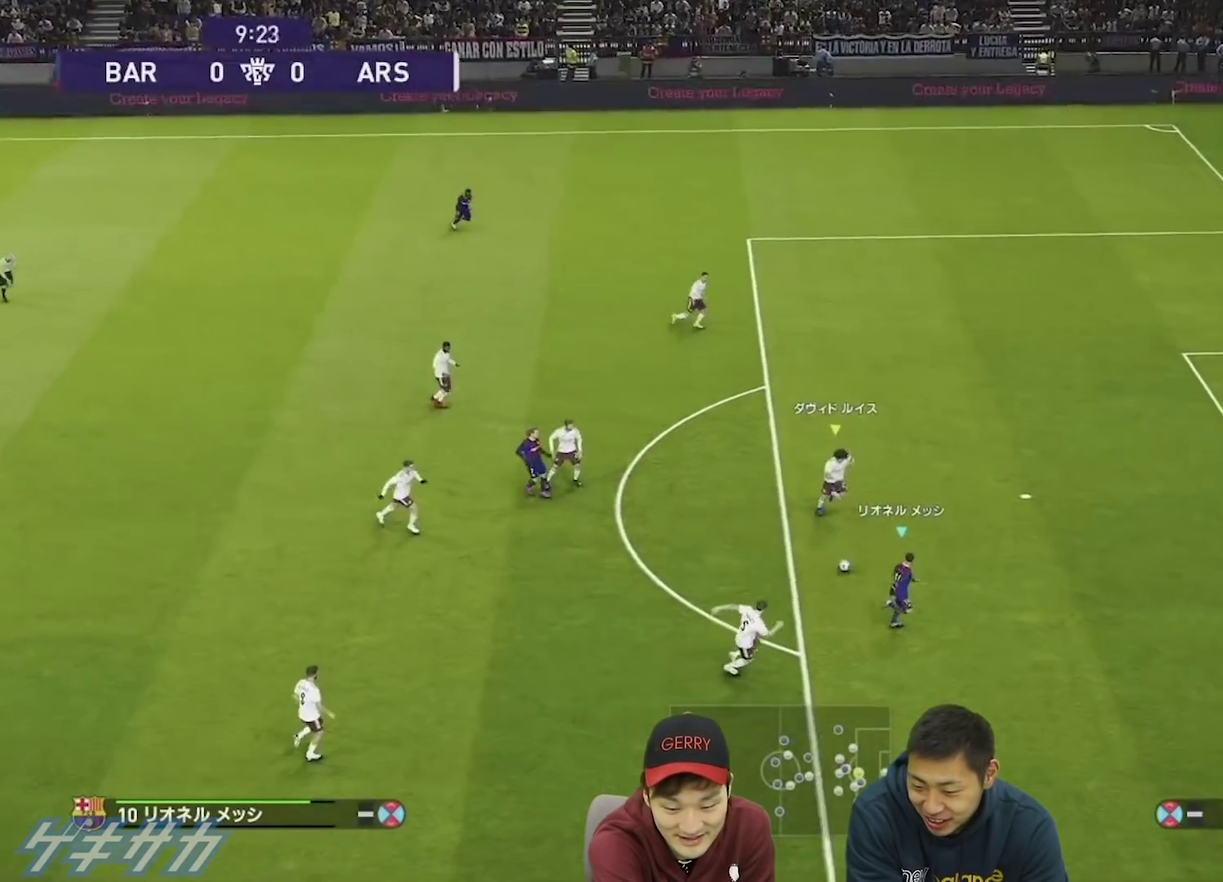
{"dt_ms": 500, "buttons": [], "left_stick": "down-right", "right_stick": "center", "events": [[33, "SQUARE", "up"]]}
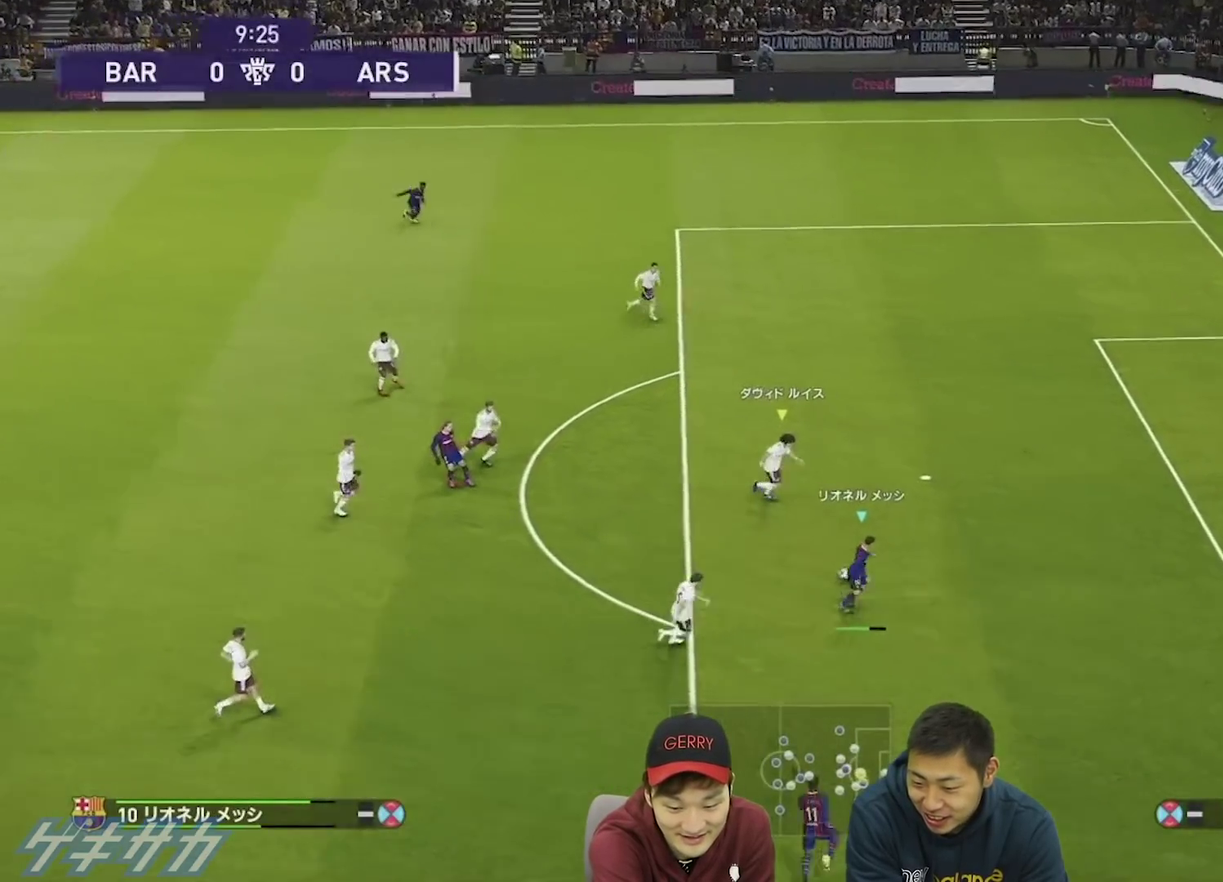
{"dt_ms": 400, "buttons": [], "left_stick": "down-right", "right_stick": "center", "events": []}
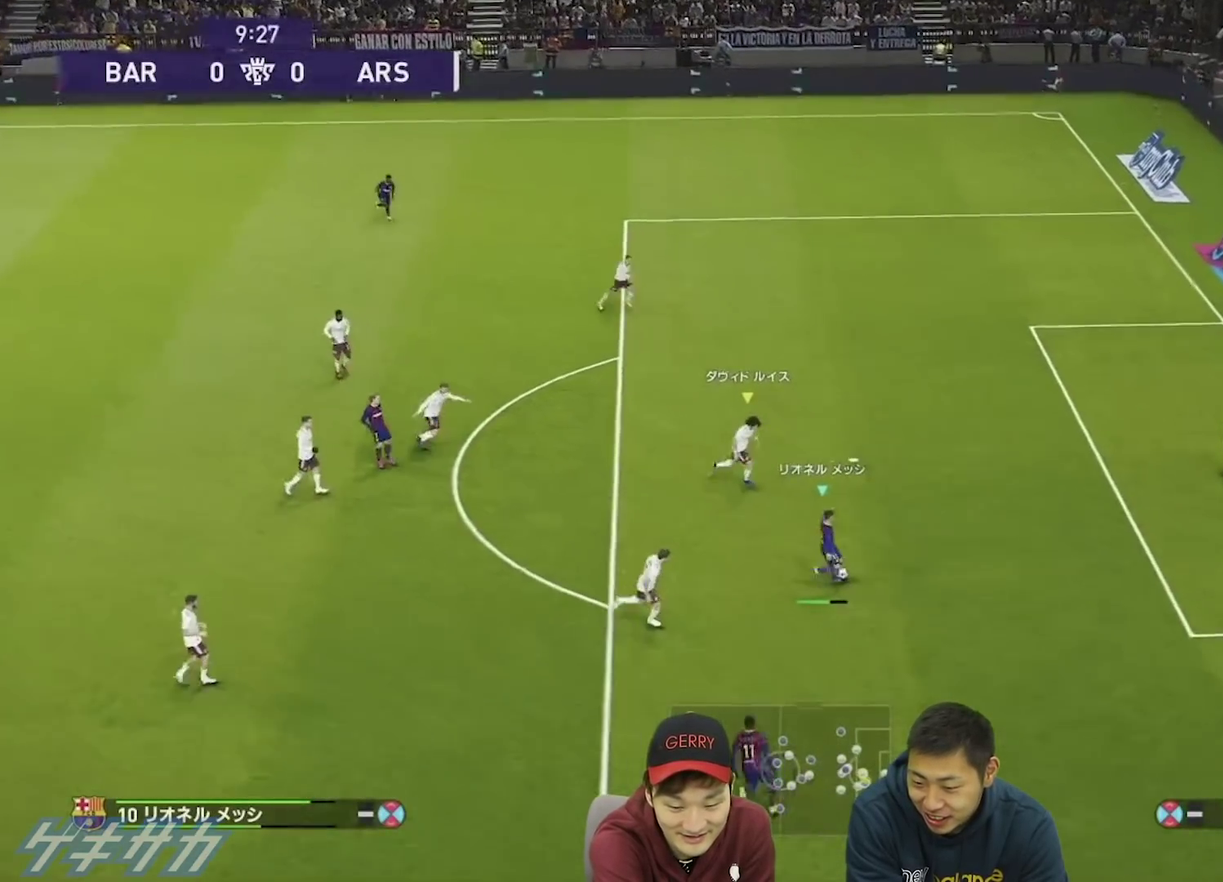
{"dt_ms": 600, "buttons": [], "left_stick": "down-right", "right_stick": "center", "events": []}
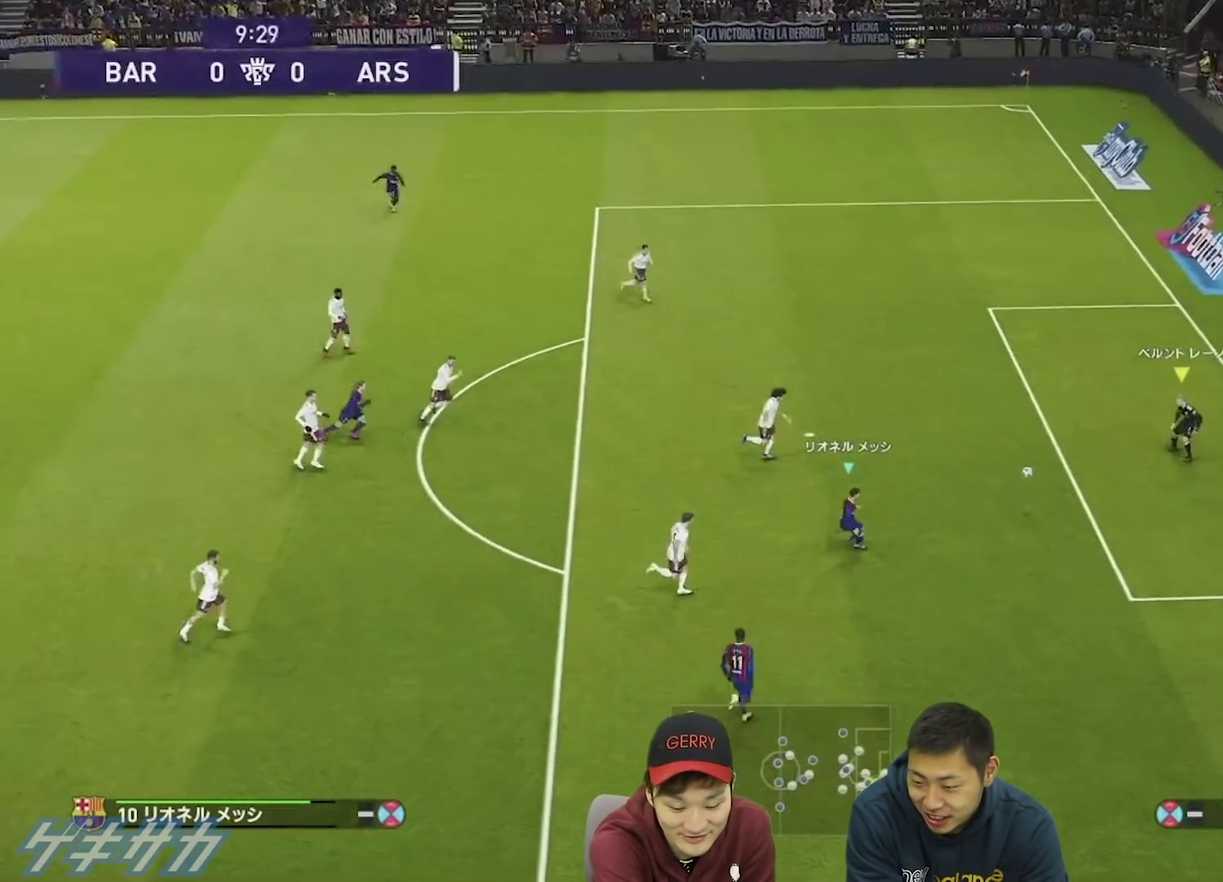
{"dt_ms": 500, "buttons": [], "left_stick": "down-right", "right_stick": "center", "events": []}
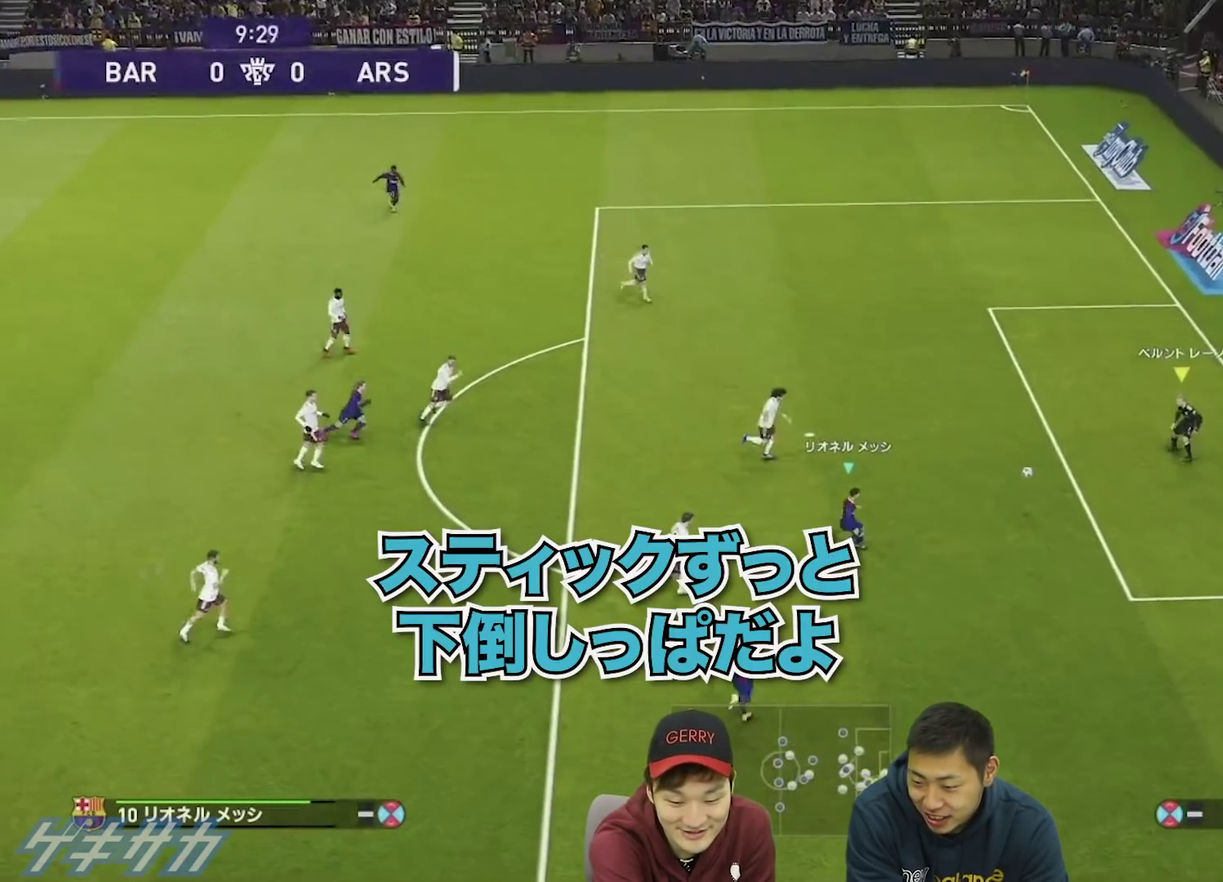
{"dt_ms": 500, "buttons": [], "left_stick": "down-right", "right_stick": "center", "events": []}
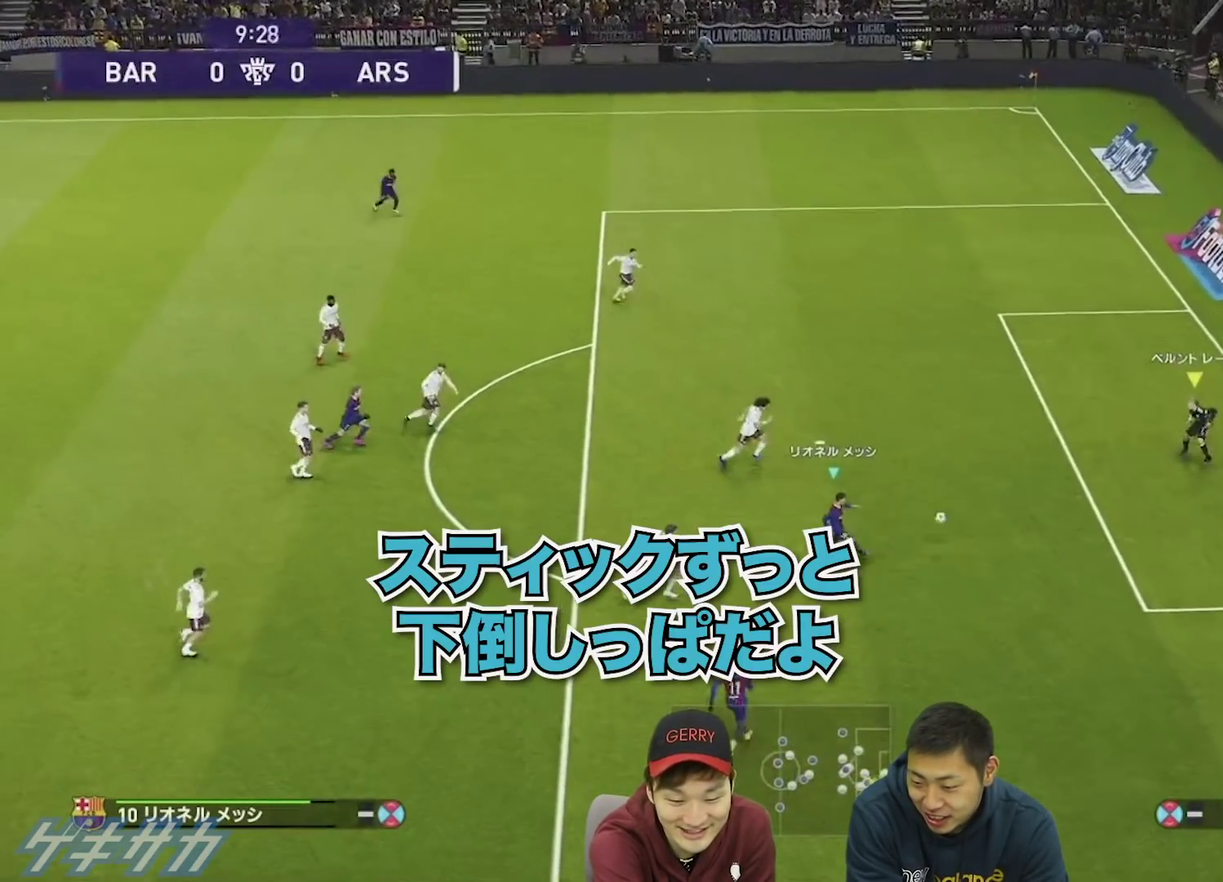
{"dt_ms": 700, "buttons": [], "left_stick": "down-right", "right_stick": "center", "events": []}
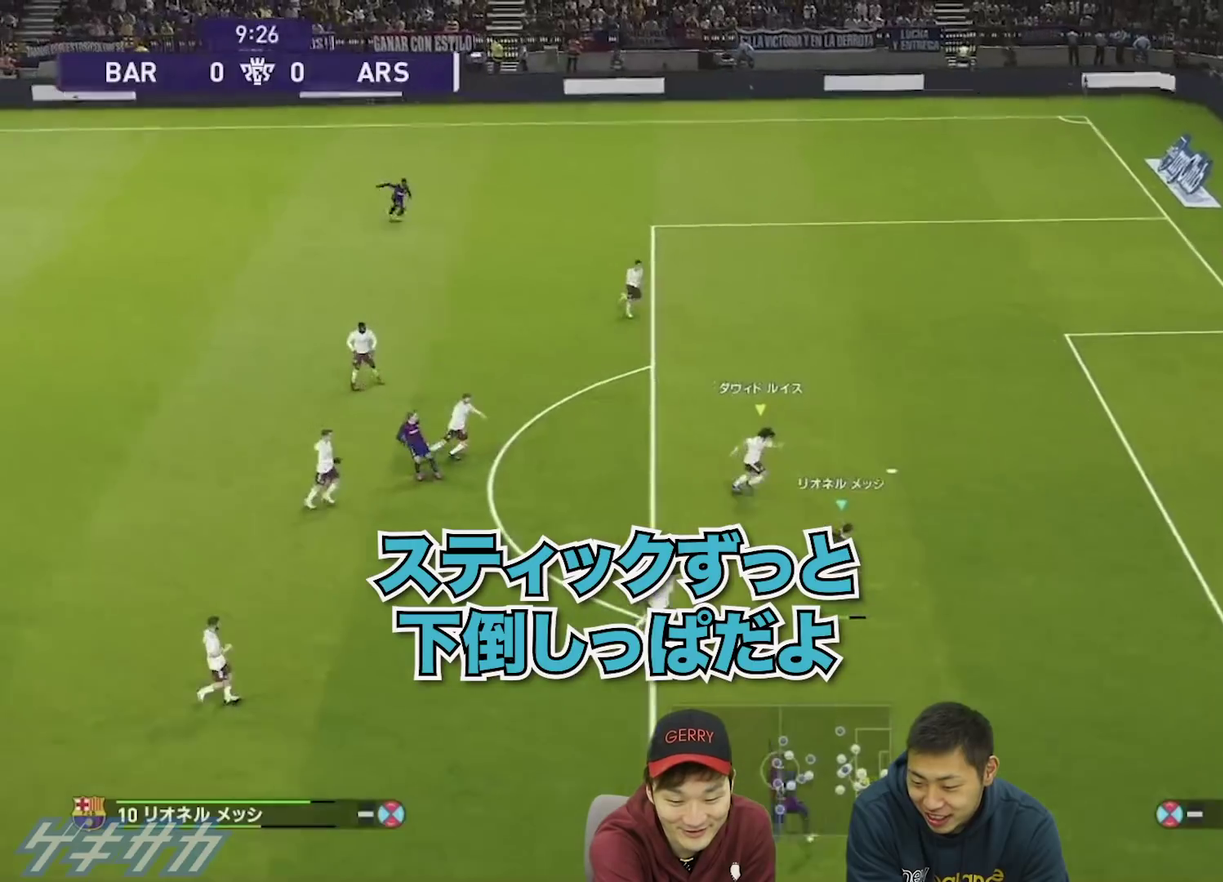
{"dt_ms": 400, "buttons": [], "left_stick": "down-right", "right_stick": "center", "events": []}